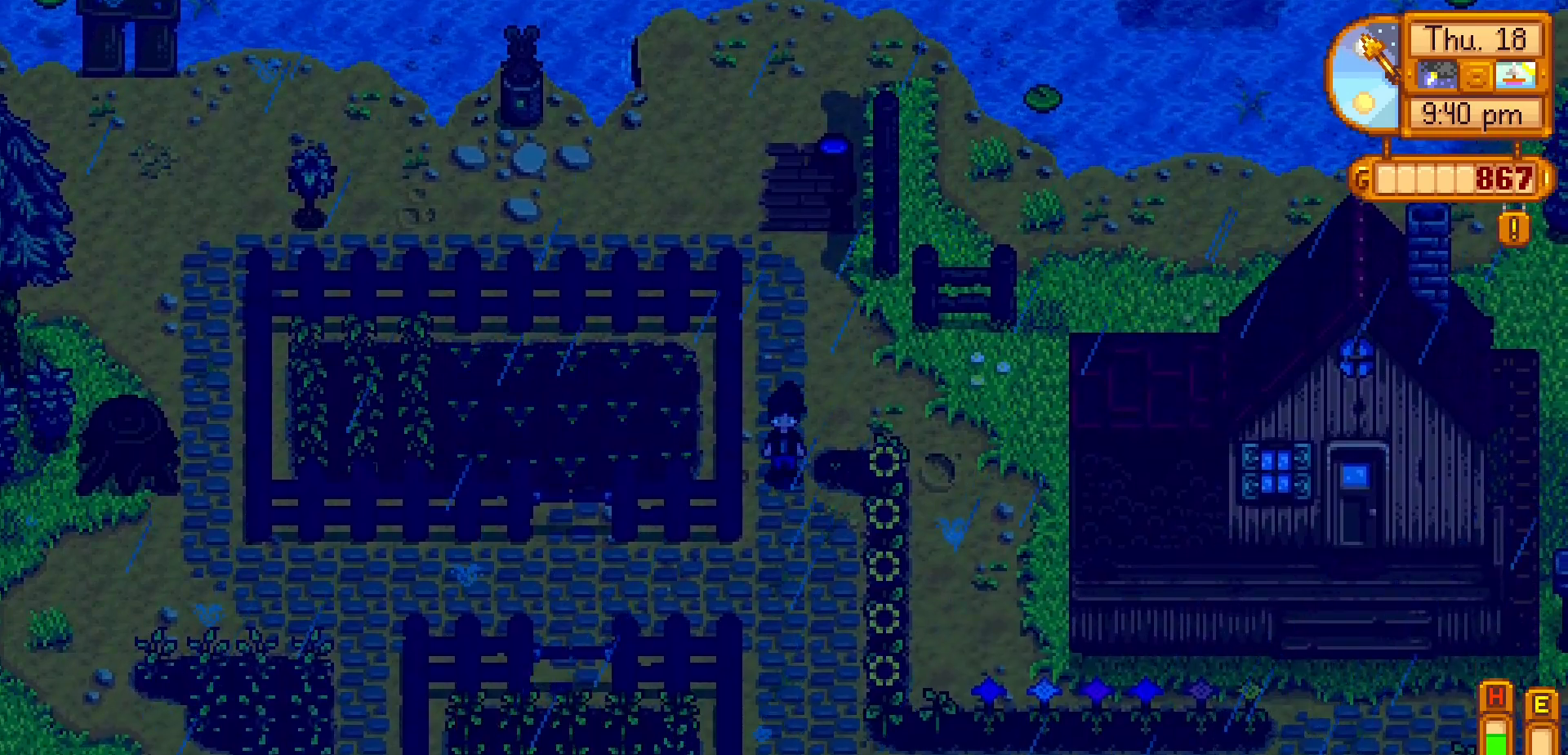
Gameplay with a controller (Xbox layout); each line is a JSON object with the inputs held at the frame after it. "events" lists button and stick changes between this image and that frame as [ms after this image, input, new state], when the widget could be followed in between. Not read: L3 R3 right_stick.
{"buttons": [], "left_stick": "down", "events": []}
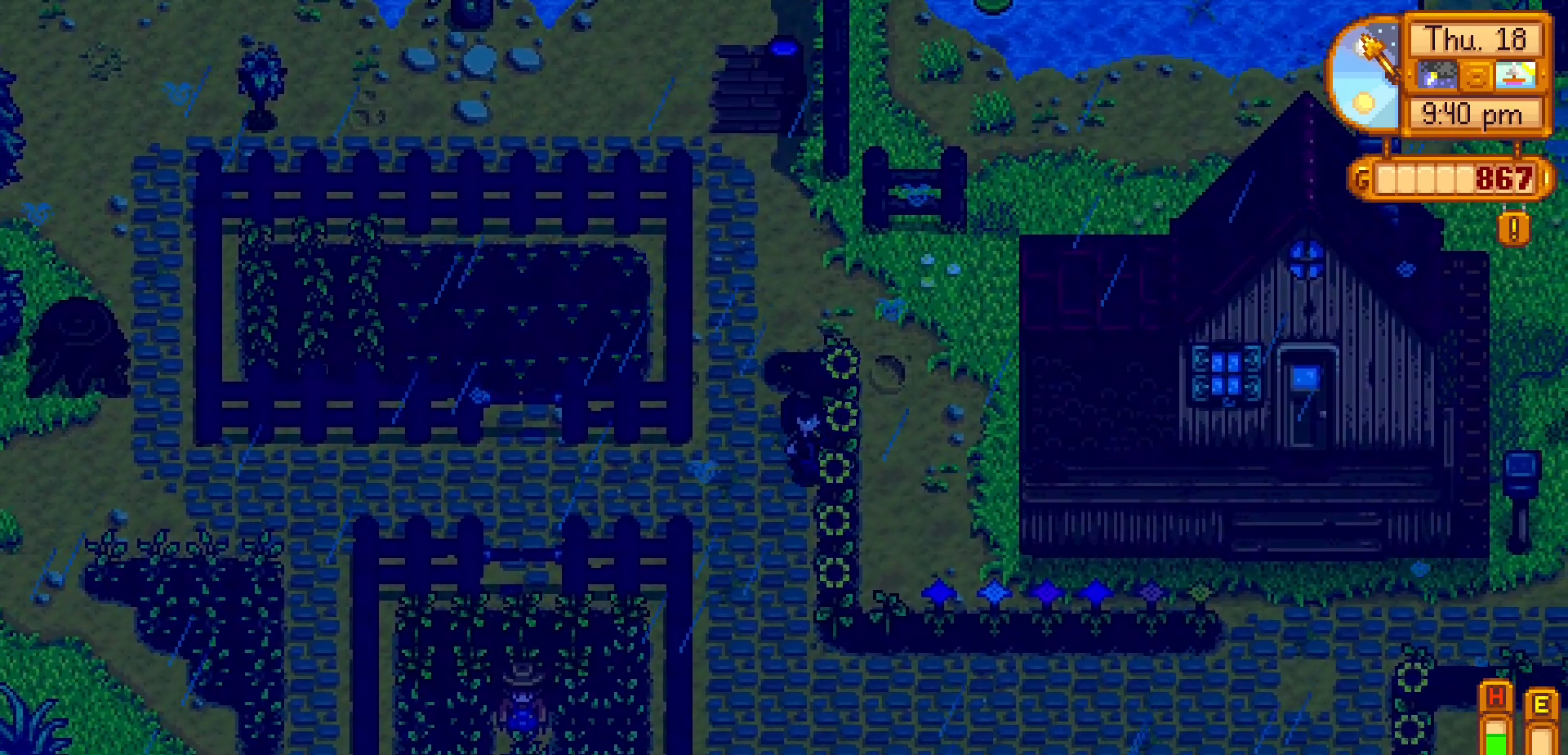
{"buttons": [], "left_stick": "down", "events": []}
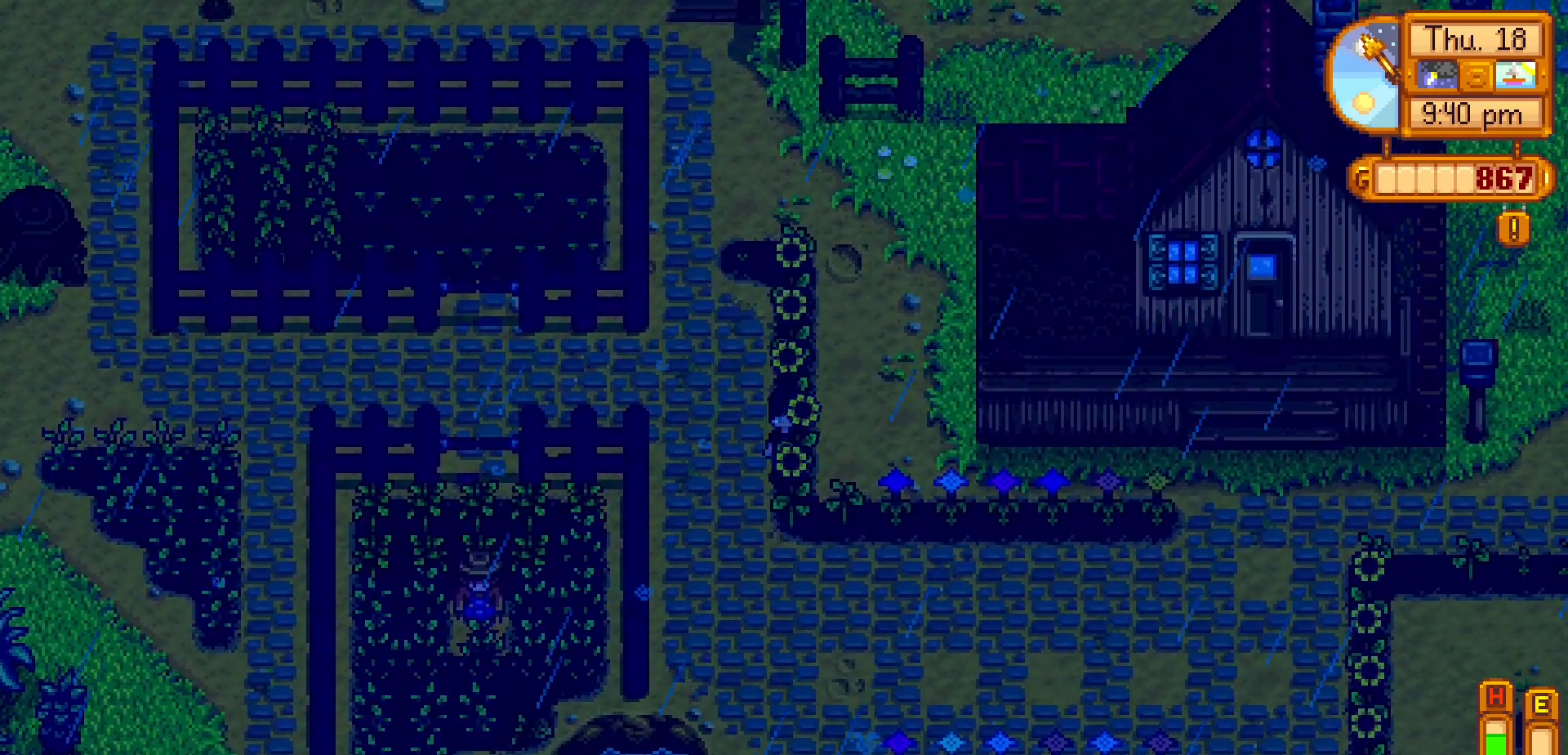
{"buttons": [], "left_stick": "right"}
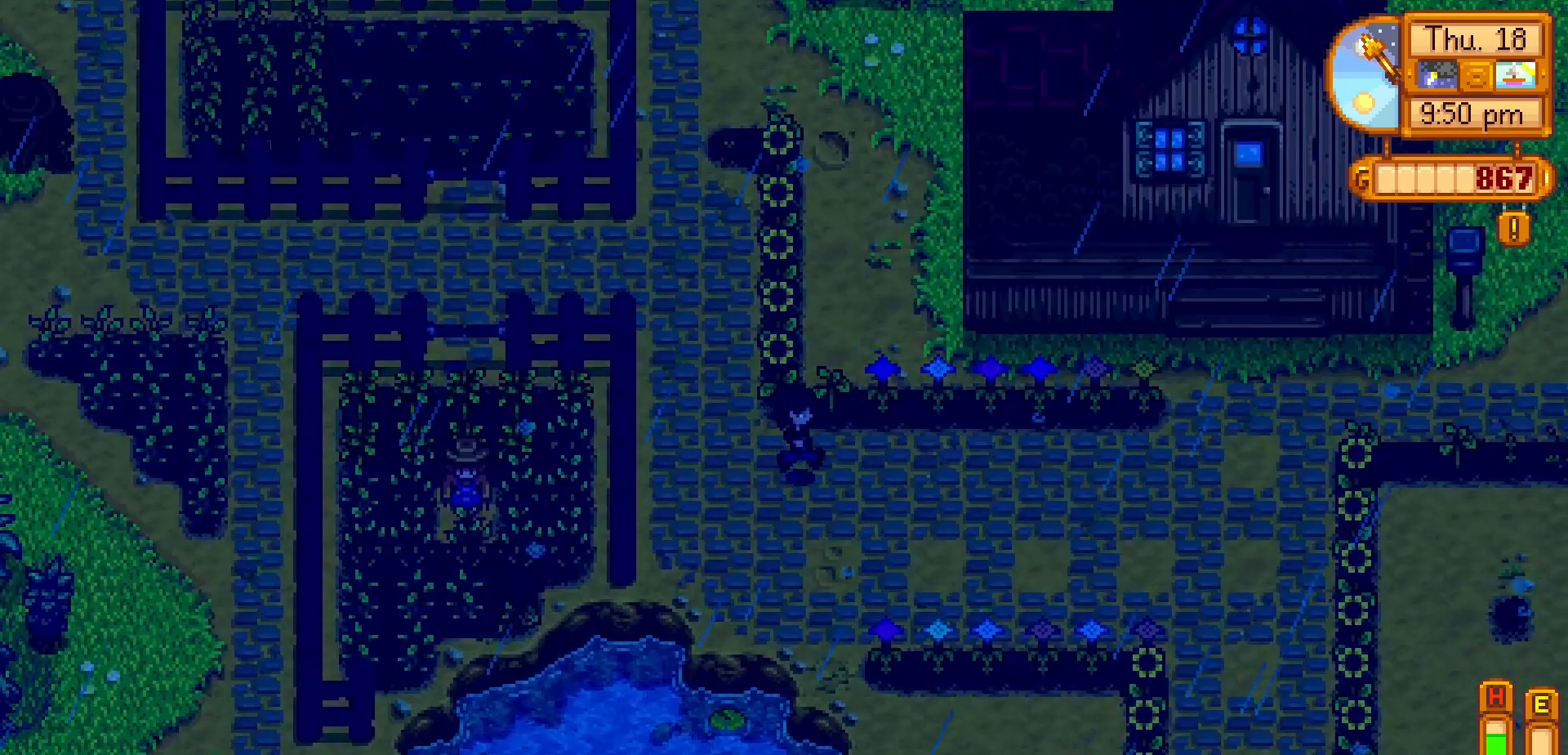
{"buttons": [], "left_stick": "right", "events": []}
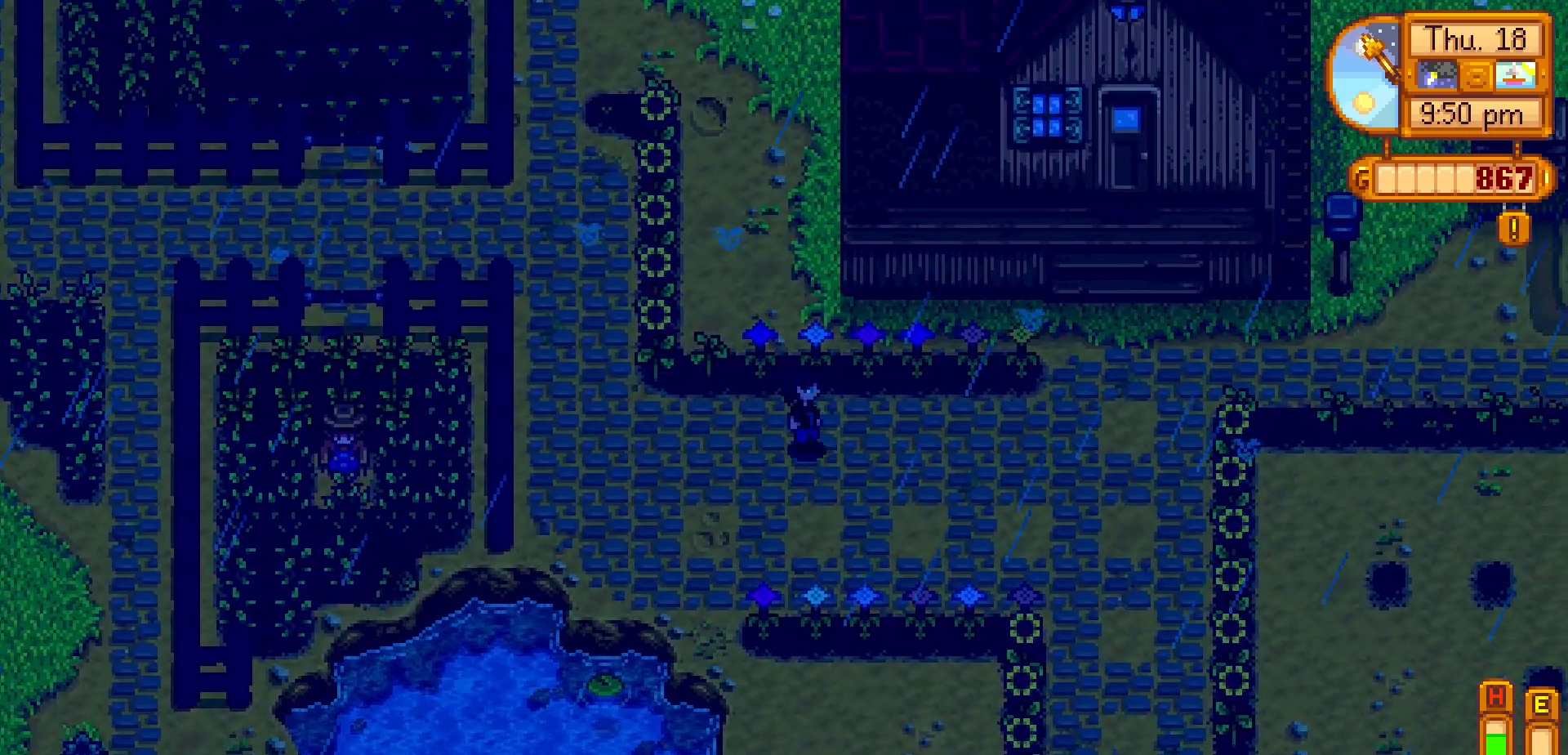
{"buttons": [], "left_stick": "right", "events": []}
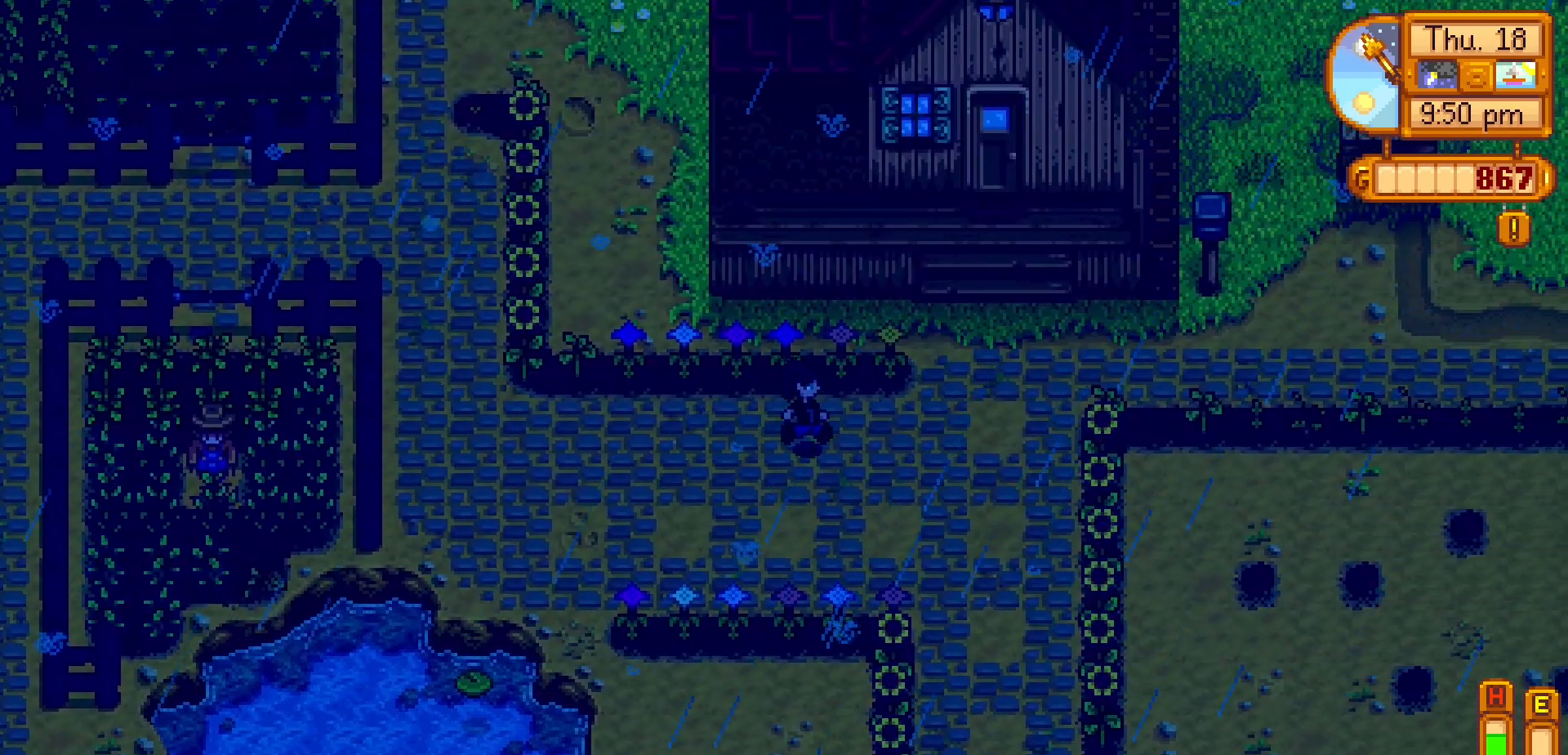
{"buttons": [], "left_stick": "up-right", "events": [[400, "left_stick", "up-right"]]}
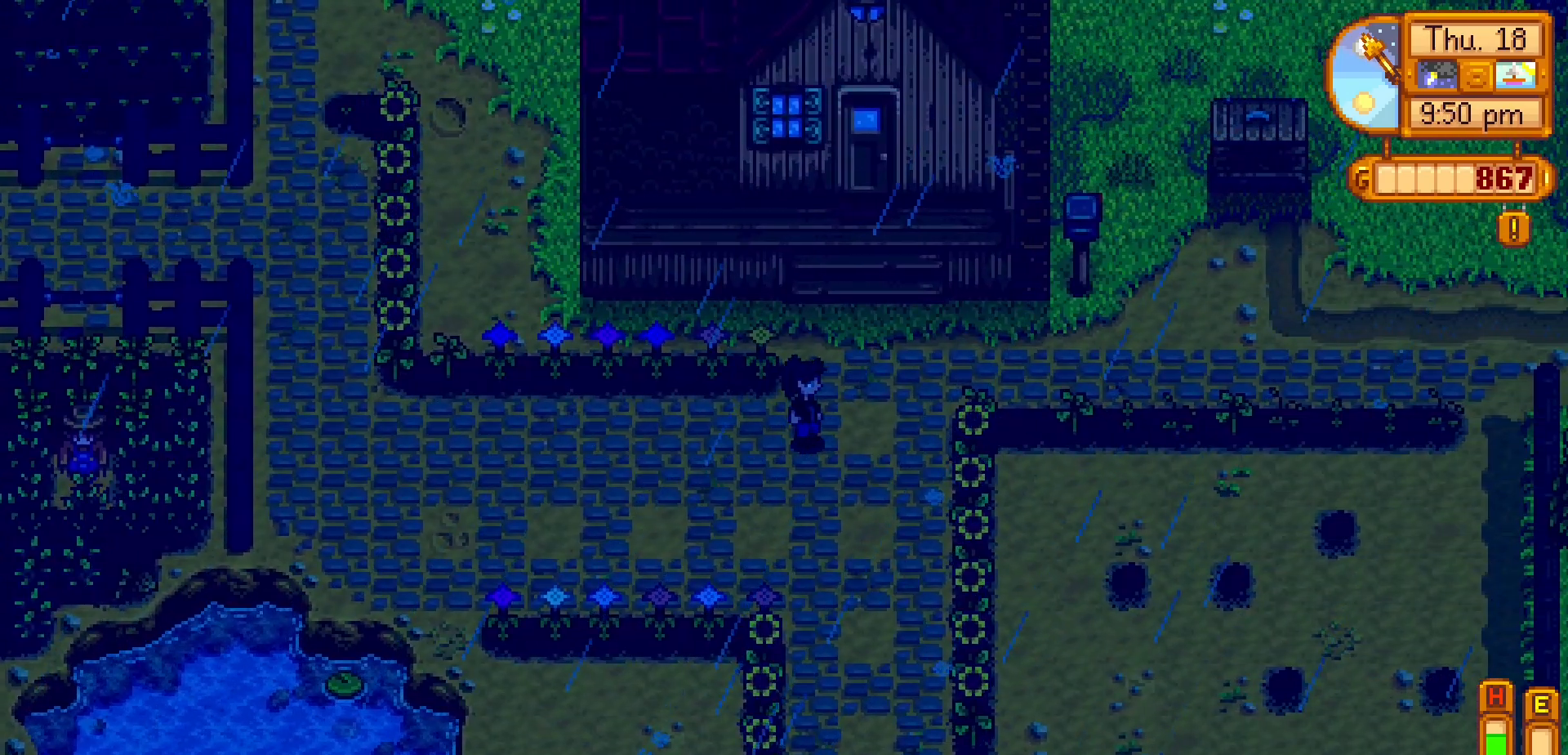
{"buttons": [], "left_stick": "up", "events": [[133, "left_stick", "up"]]}
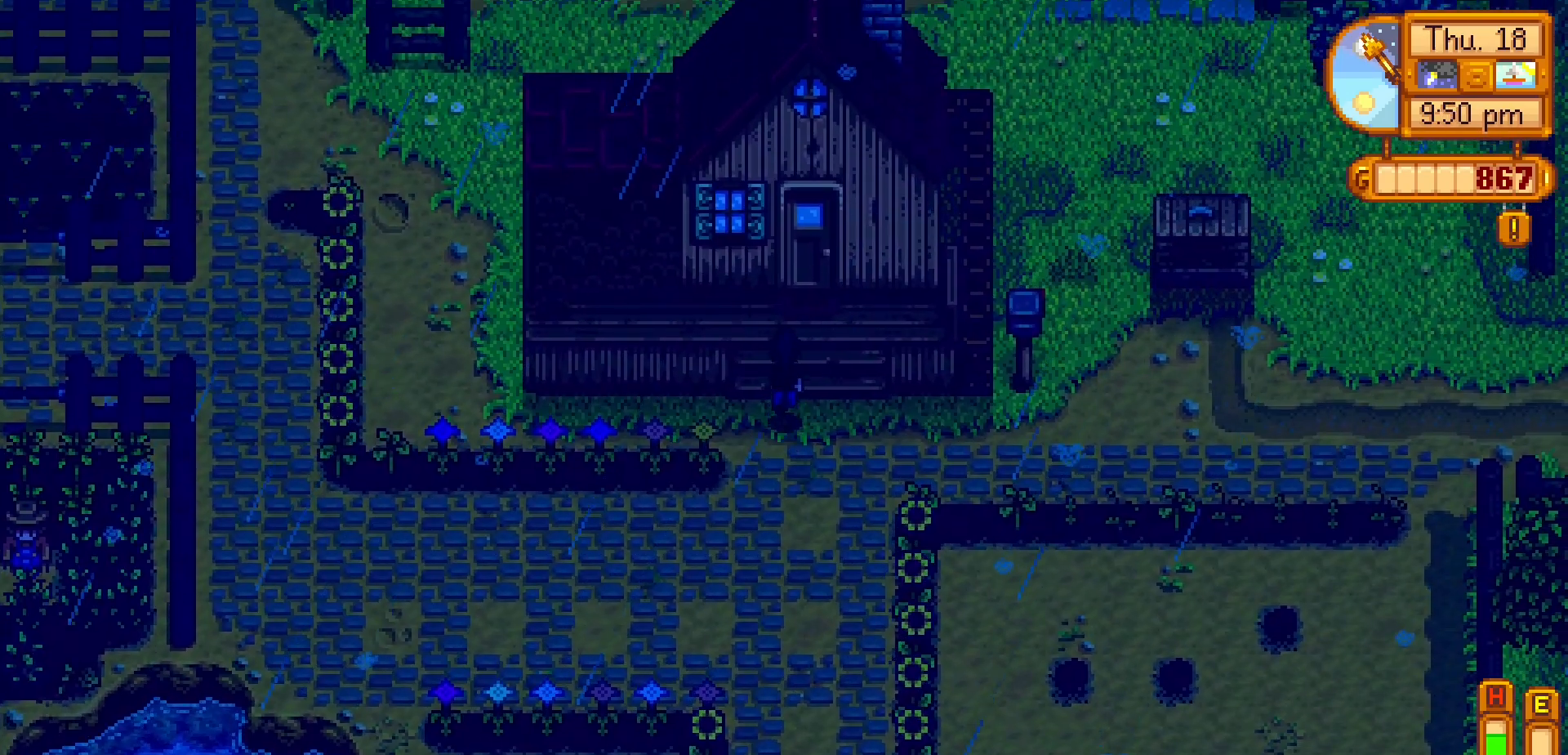
{"buttons": ["A"], "left_stick": "up", "events": [[450, "A", "down"]]}
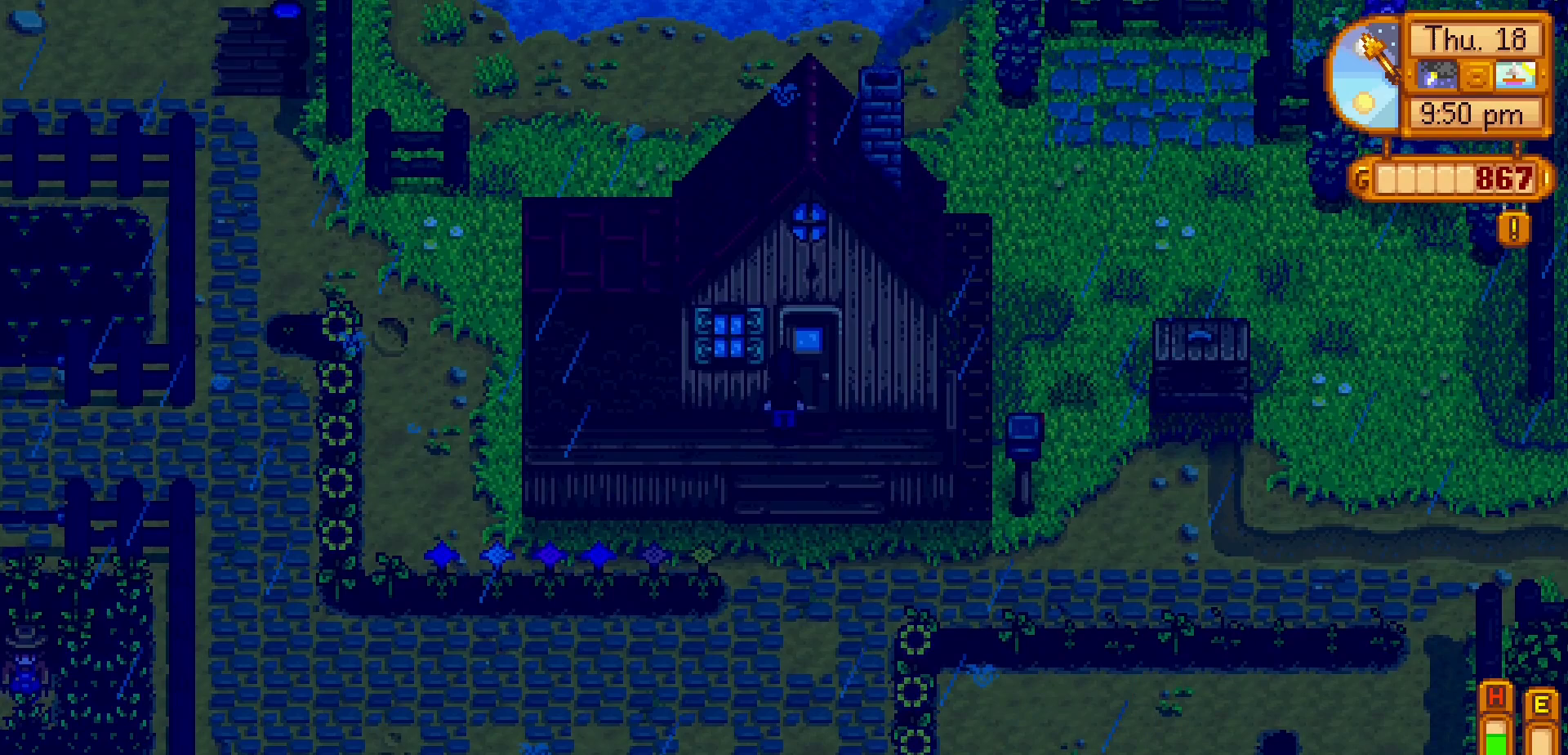
{"buttons": [], "left_stick": "up", "events": [[100, "A", "up"]]}
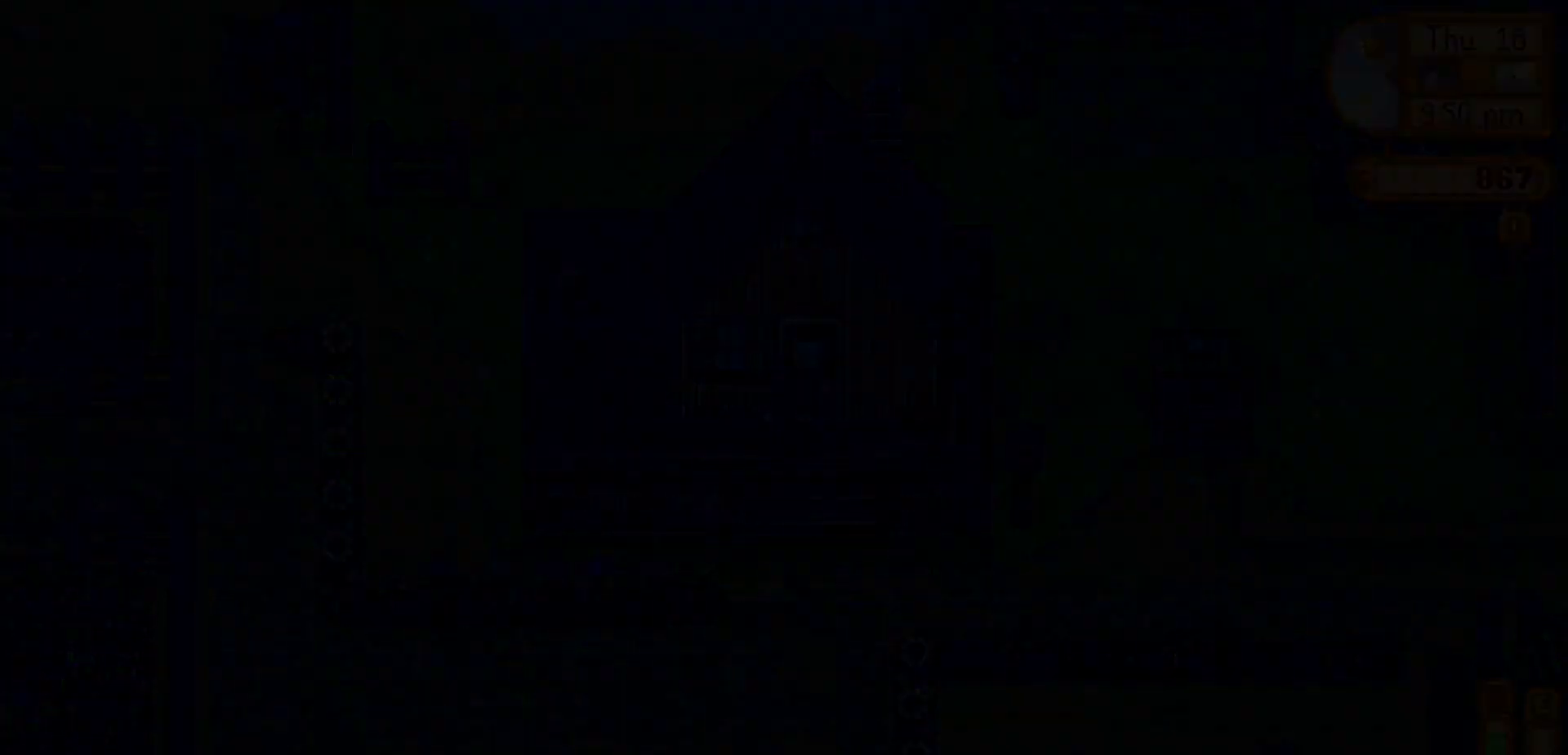
{"buttons": [], "left_stick": "up", "events": []}
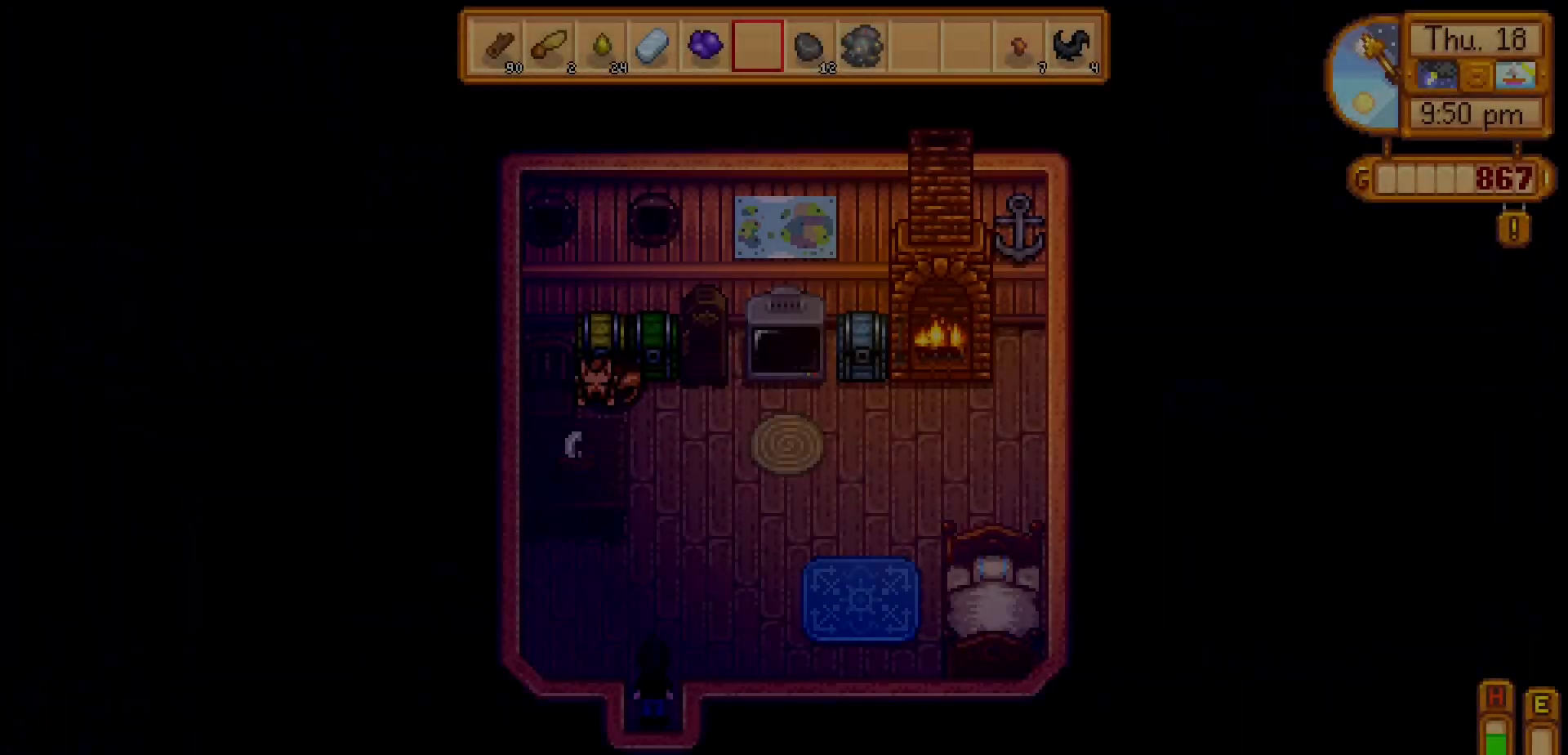
{"buttons": [], "left_stick": "up", "events": []}
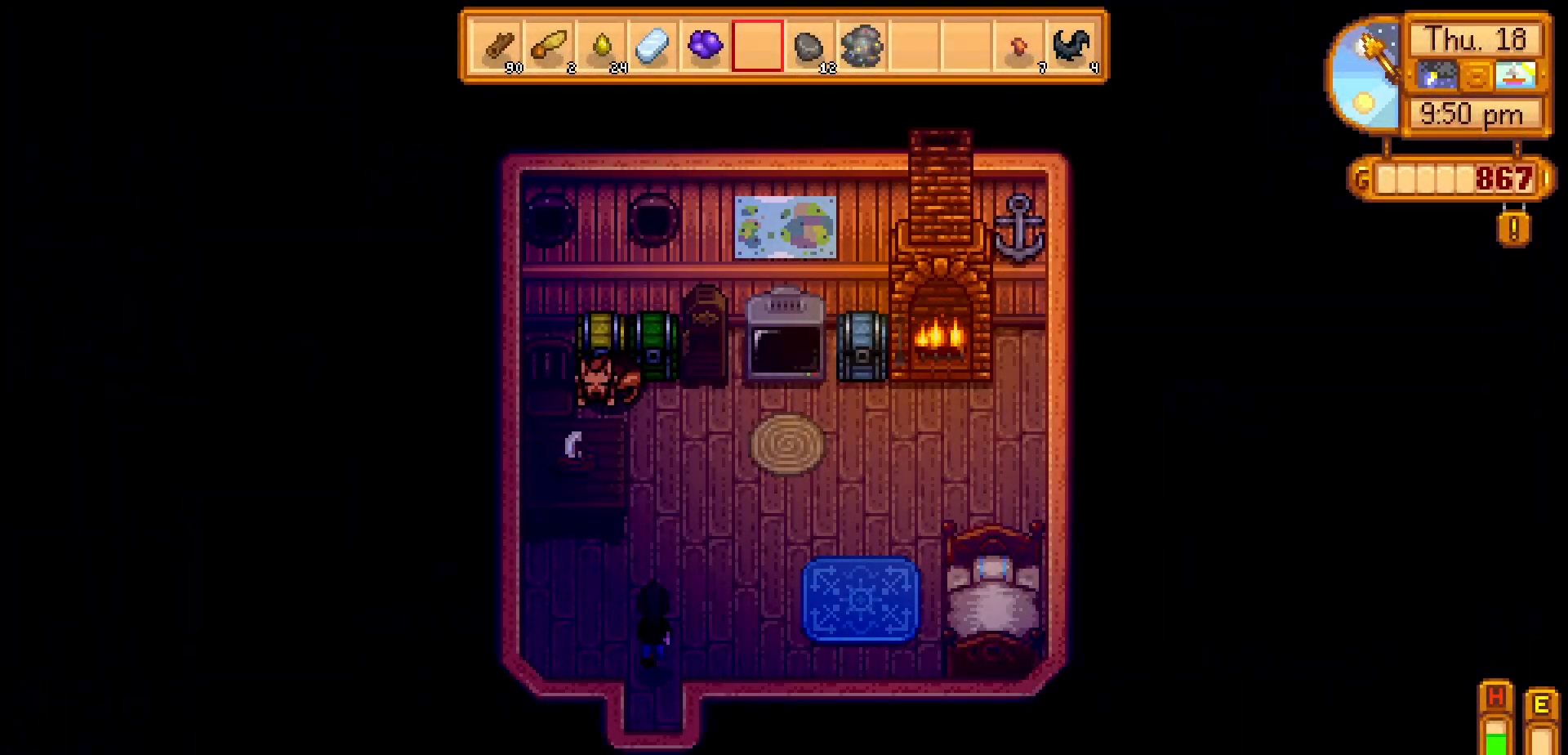
{"buttons": [], "left_stick": "up", "events": []}
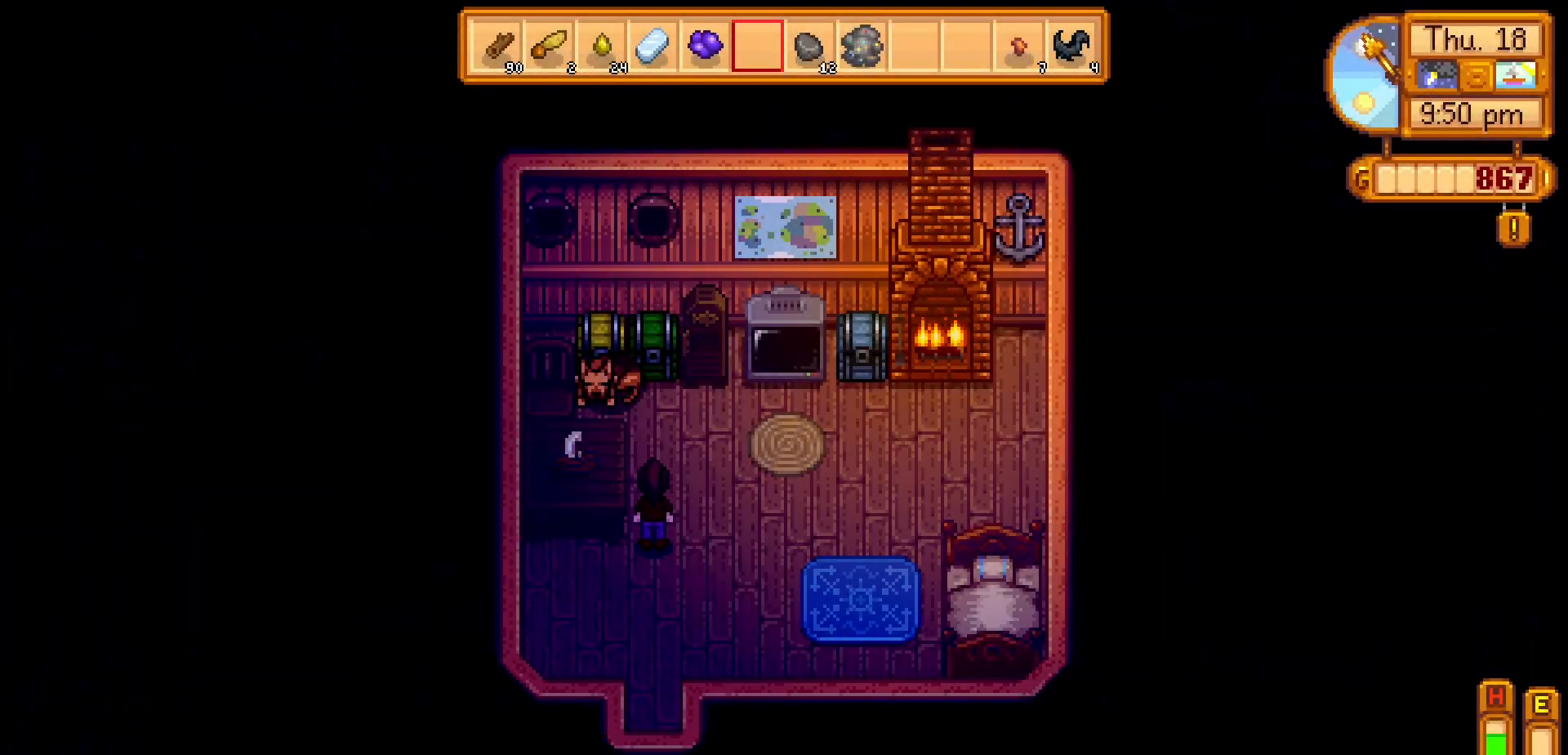
{"buttons": [], "left_stick": "up", "events": []}
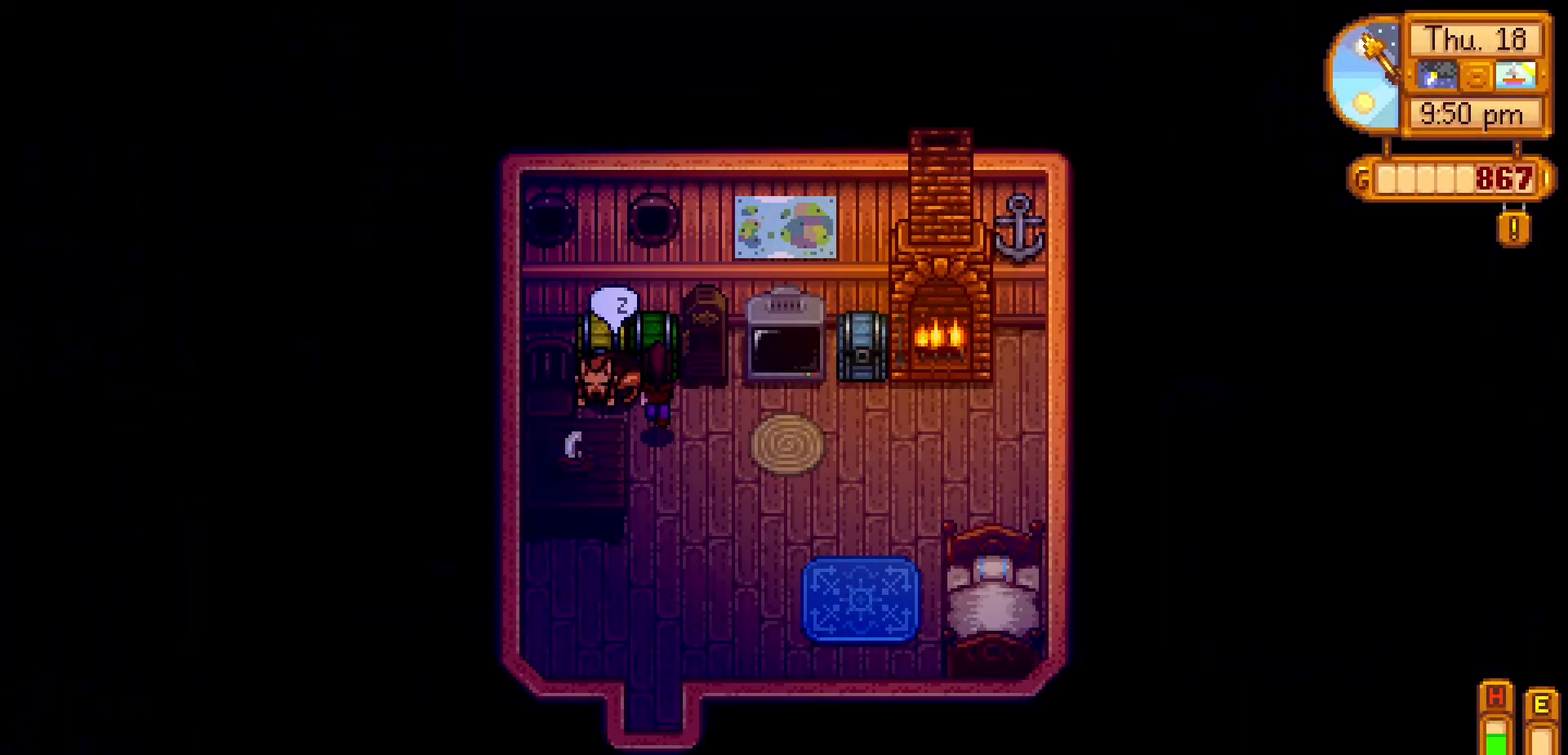
{"buttons": [], "left_stick": "up", "events": [[167, "A", "down"], [317, "A", "up"]]}
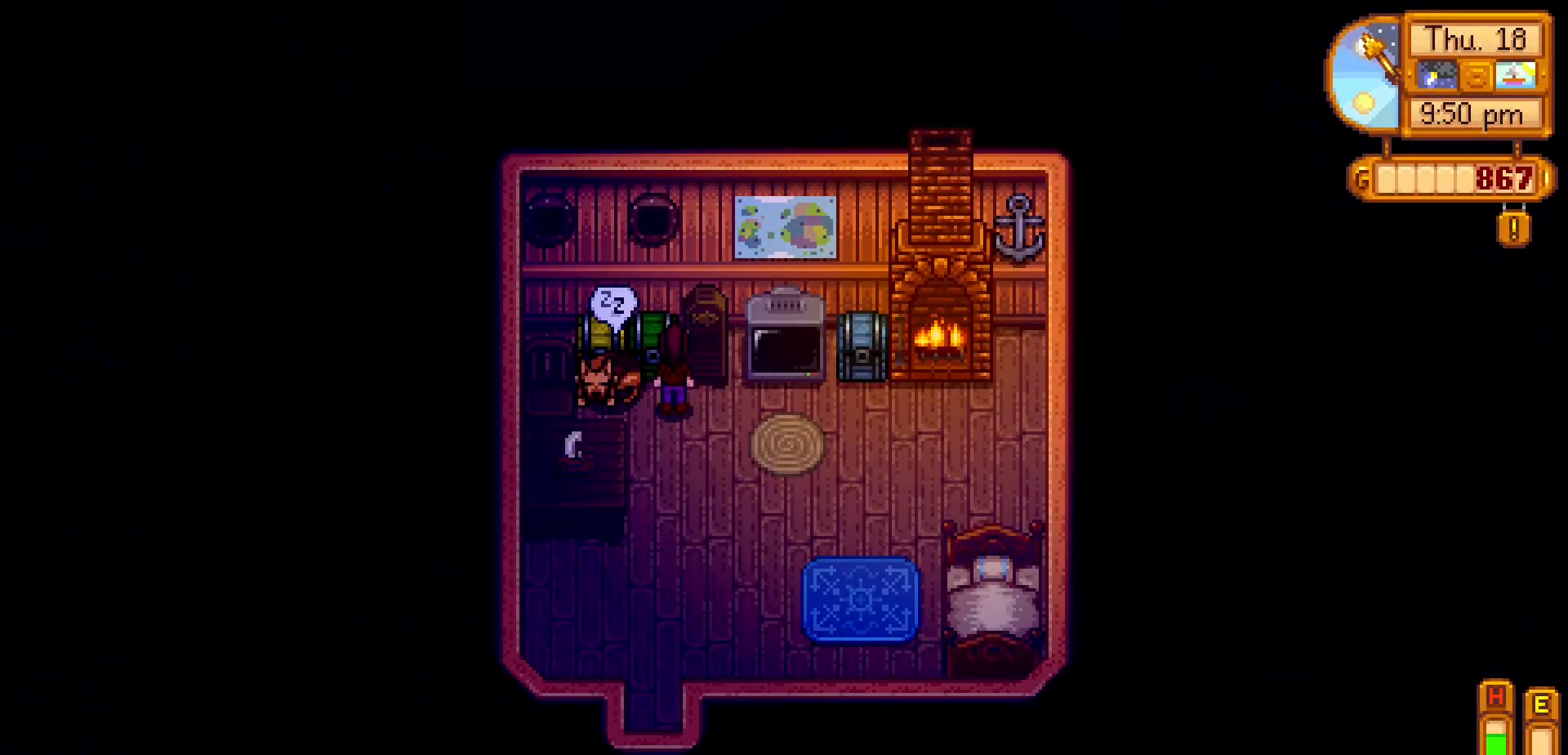
{"buttons": [], "left_stick": "center", "events": [[150, "A", "down"], [300, "A", "up"], [367, "left_stick", "center"]]}
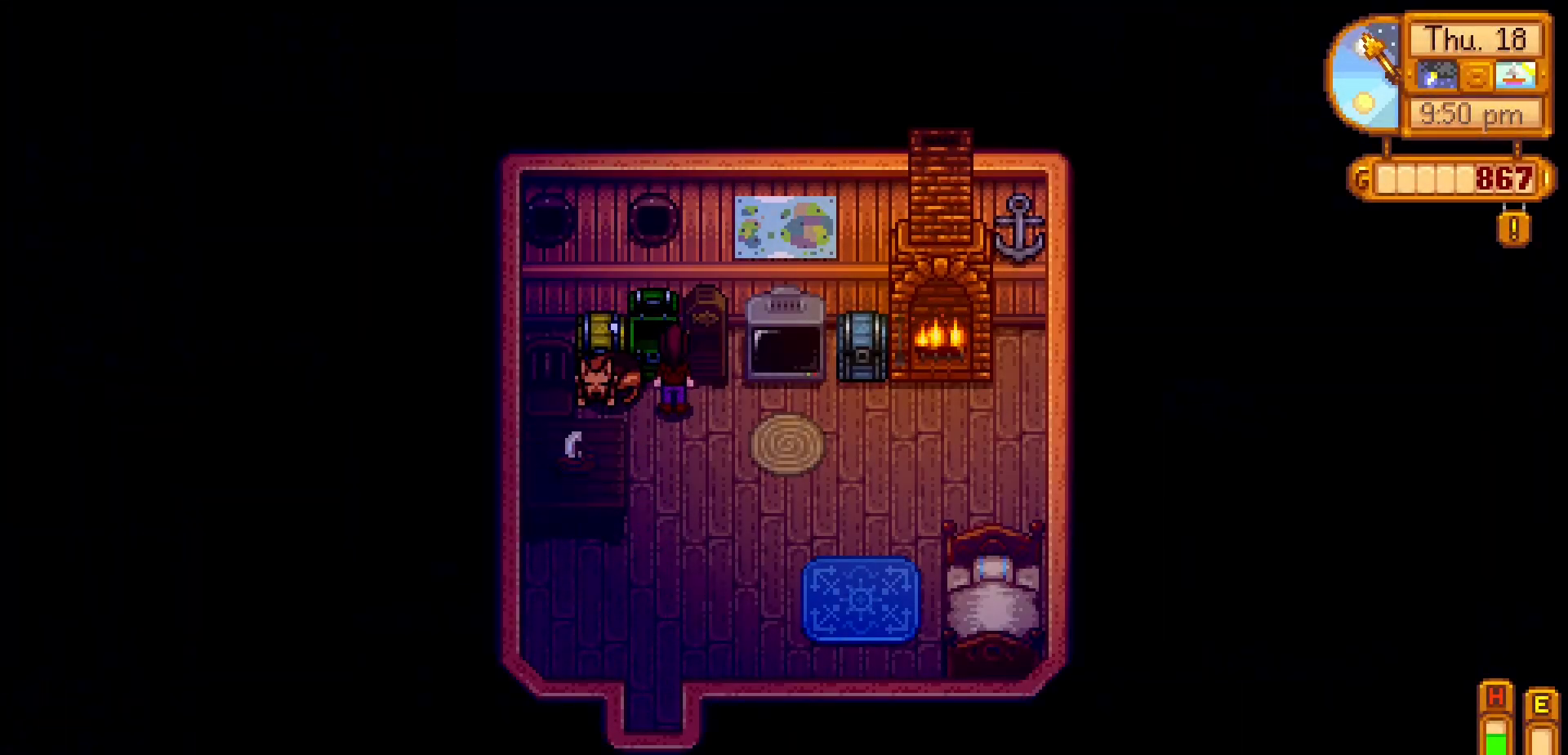
{"buttons": [], "left_stick": "center", "events": [[267, "DPAD_RIGHT", "down"], [483, "DPAD_RIGHT", "up"]]}
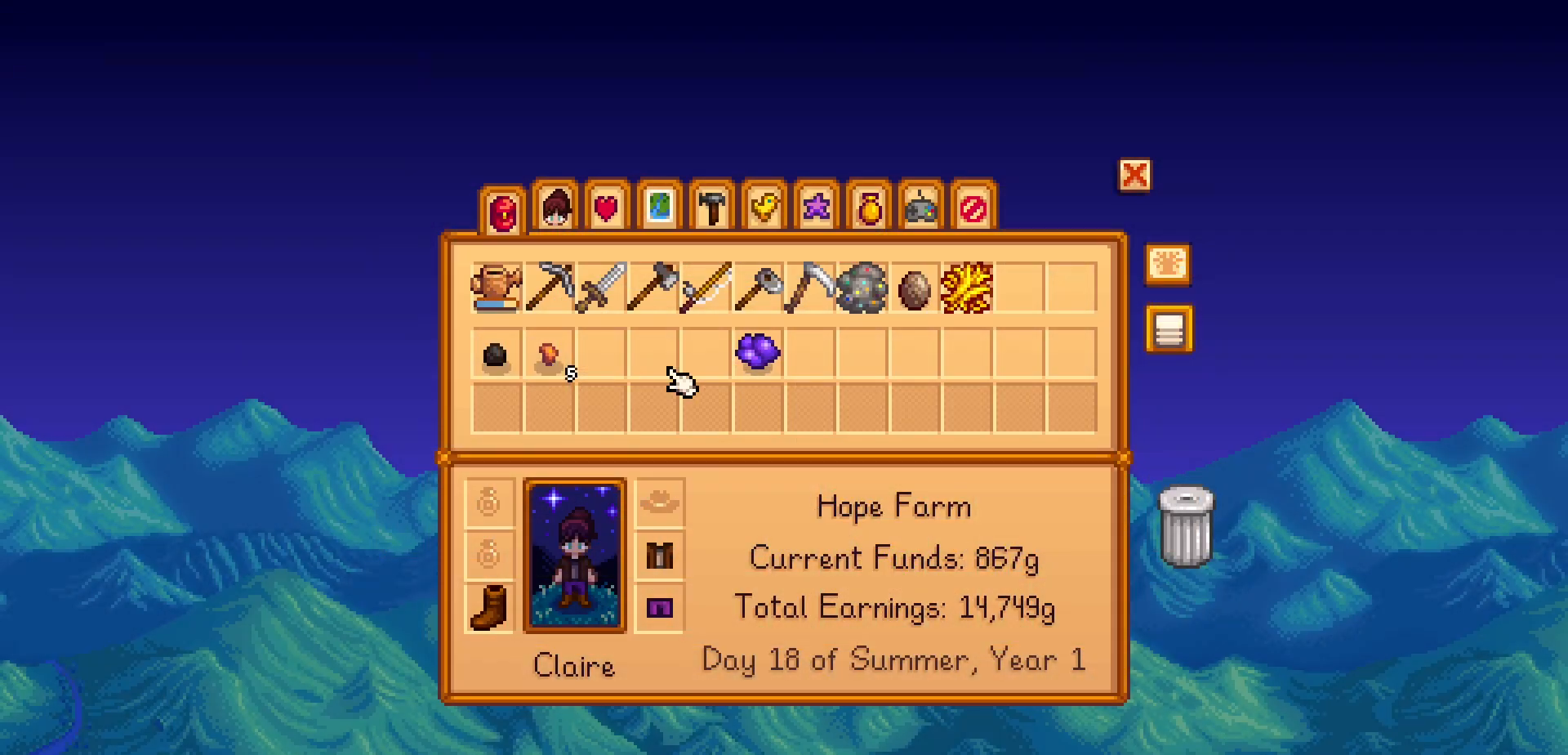
{"buttons": ["DPAD_LEFT"], "left_stick": "center", "events": [[50, "DPAD_RIGHT", "down"], [117, "DPAD_RIGHT", "up"], [183, "DPAD_RIGHT", "down"], [267, "DPAD_RIGHT", "up"], [383, "A", "down"], [483, "DPAD_LEFT", "down"], [500, "A", "up"]]}
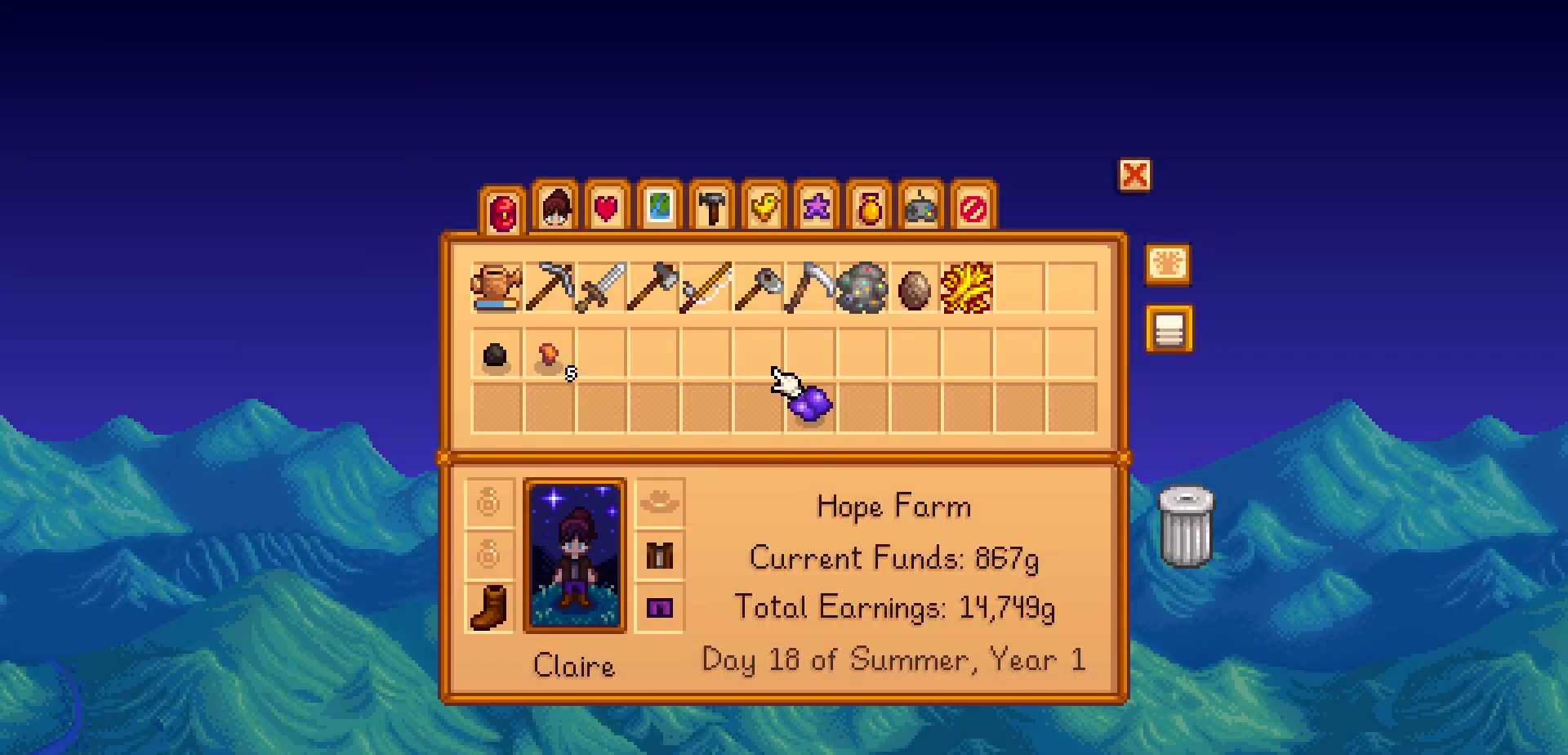
{"buttons": [], "left_stick": "center", "events": [[50, "DPAD_LEFT", "up"], [117, "DPAD_LEFT", "down"], [317, "DPAD_LEFT", "up"], [350, "DPAD_LEFT", "down"], [450, "DPAD_LEFT", "up"]]}
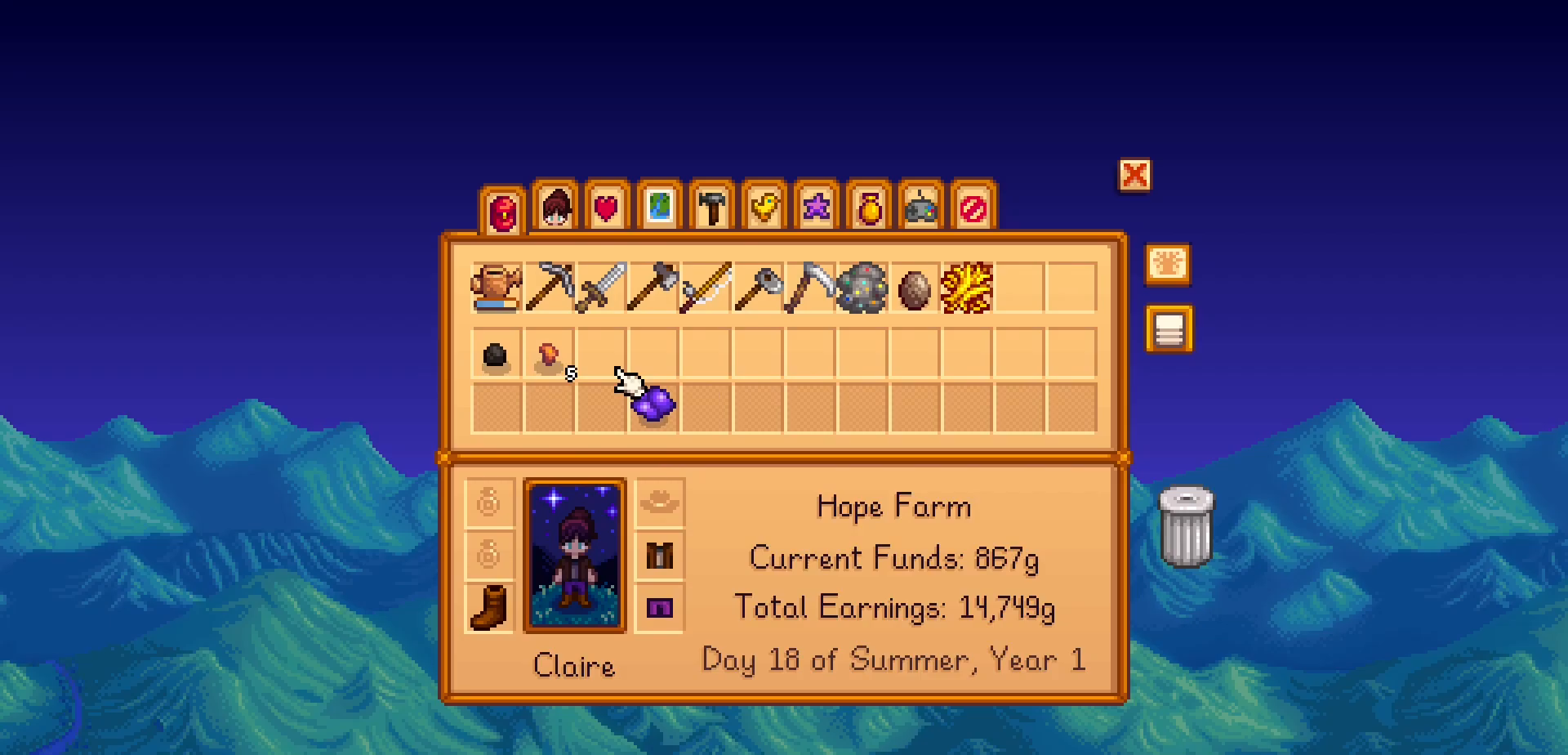
{"buttons": ["B"], "left_stick": "center", "events": [[167, "A", "down"], [317, "A", "up"], [433, "B", "down"]]}
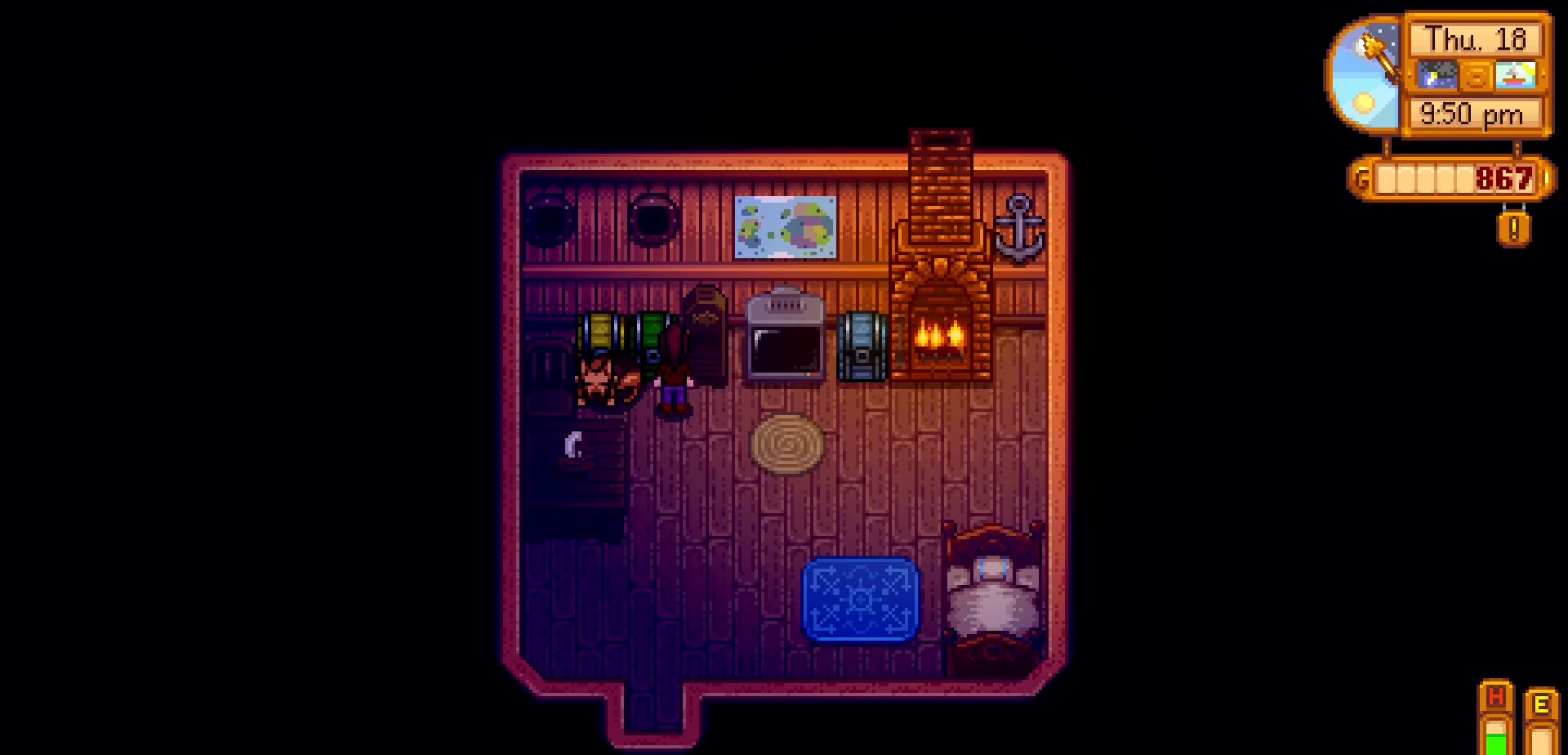
{"buttons": [], "left_stick": "right", "events": [[50, "B", "up"], [233, "left_stick", "down-right"], [450, "left_stick", "right"]]}
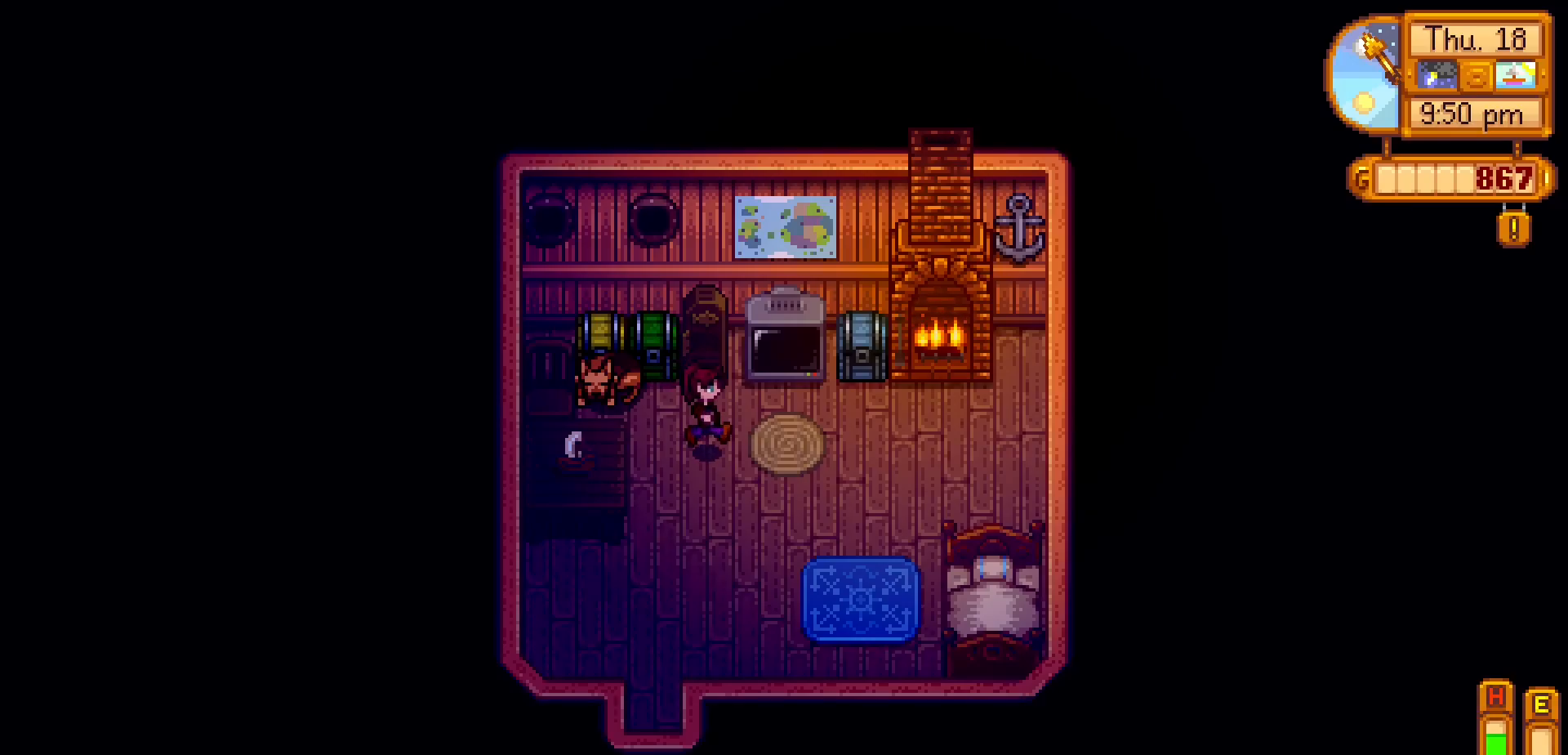
{"buttons": ["A"], "left_stick": "up", "events": [[183, "left_stick", "up-right"], [350, "left_stick", "up"], [483, "A", "down"]]}